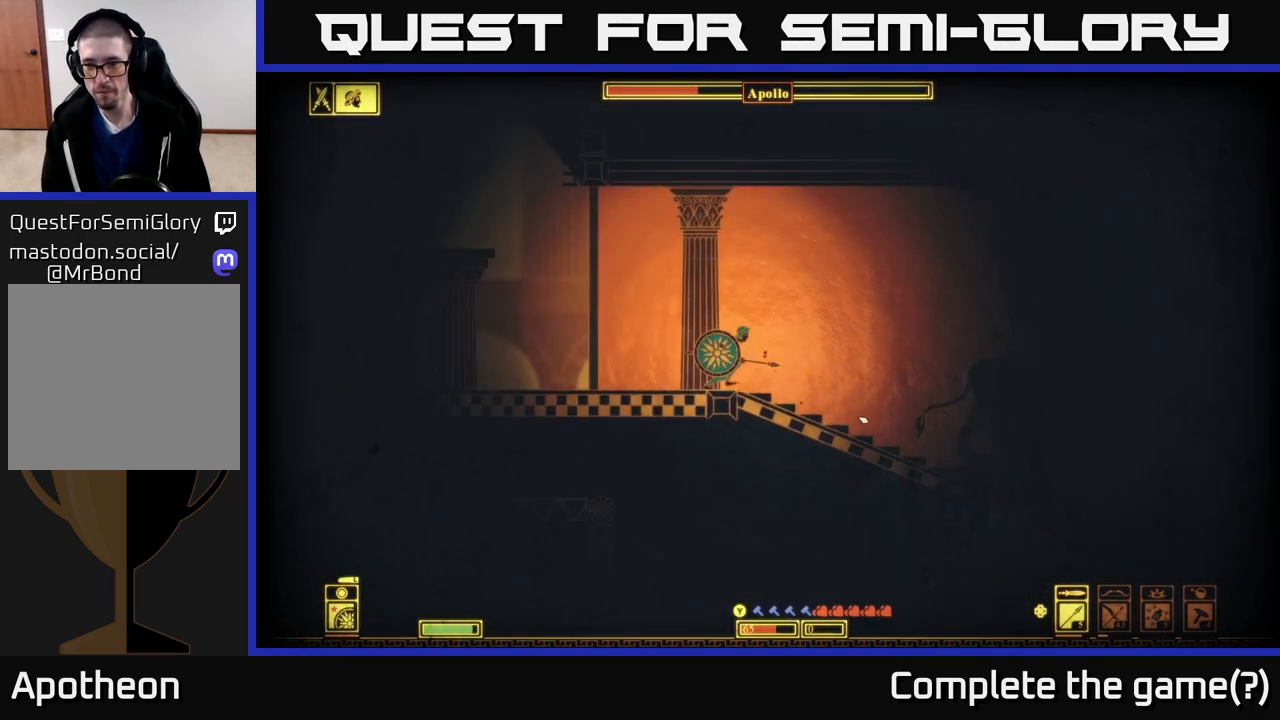
Gameplay with a controller (Xbox layout); each line is a JSON object with the inputs held at the frame after it. "events" lists button and stick changes between this image and that frame as [ms after this image, input, new state], when the widget could be followed in between.
{"buttons": [], "left_stick": "down", "right_stick": "down-right", "events": []}
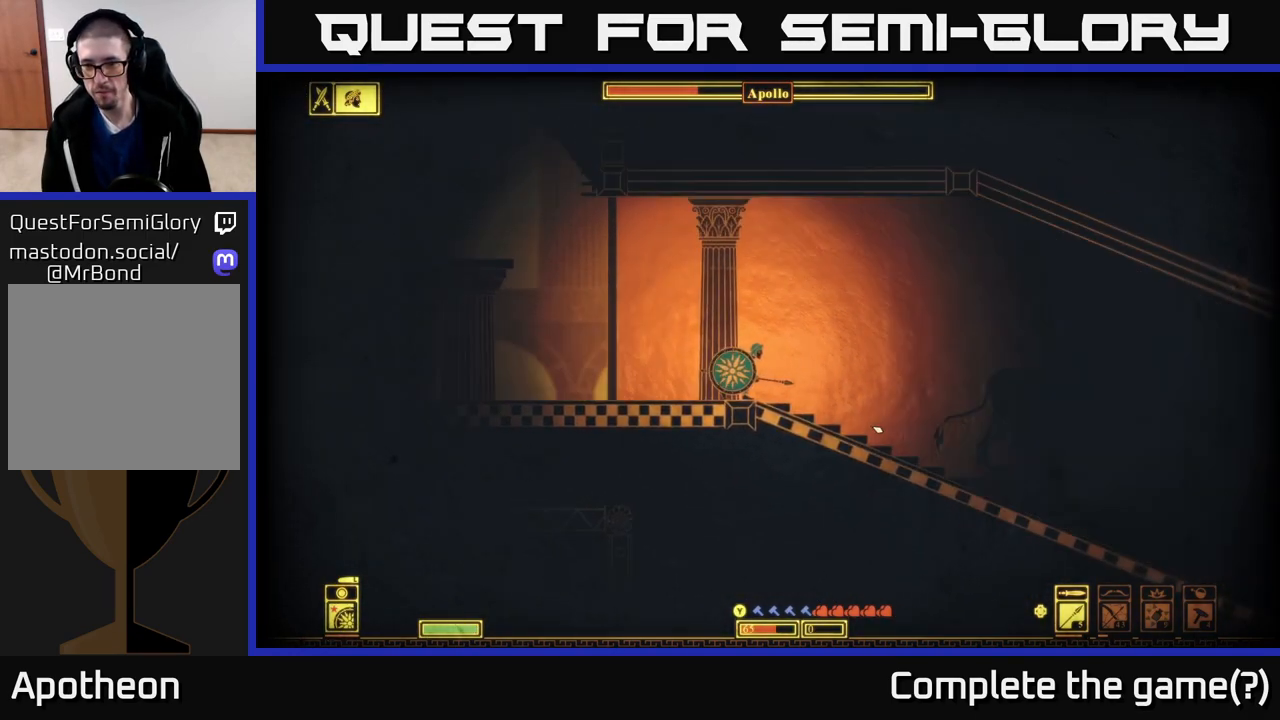
{"buttons": [], "left_stick": "down", "right_stick": "down-right", "events": []}
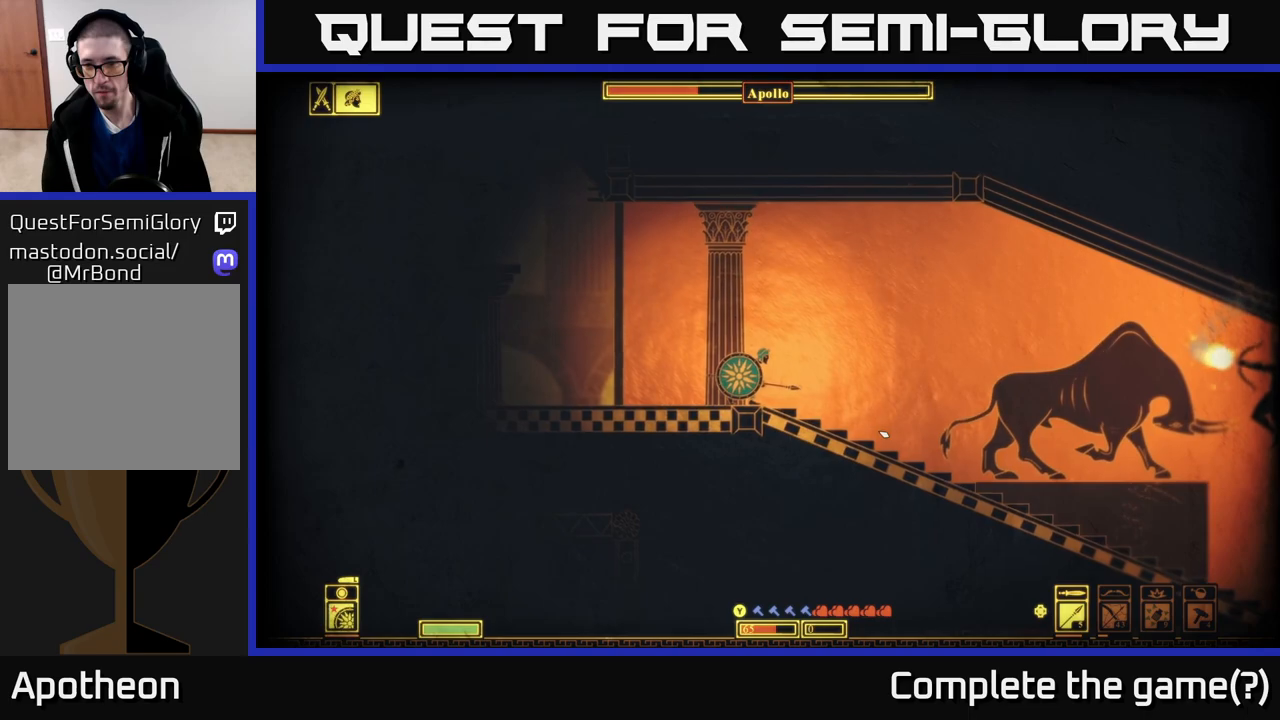
{"buttons": [], "left_stick": "down", "right_stick": "down-right", "events": []}
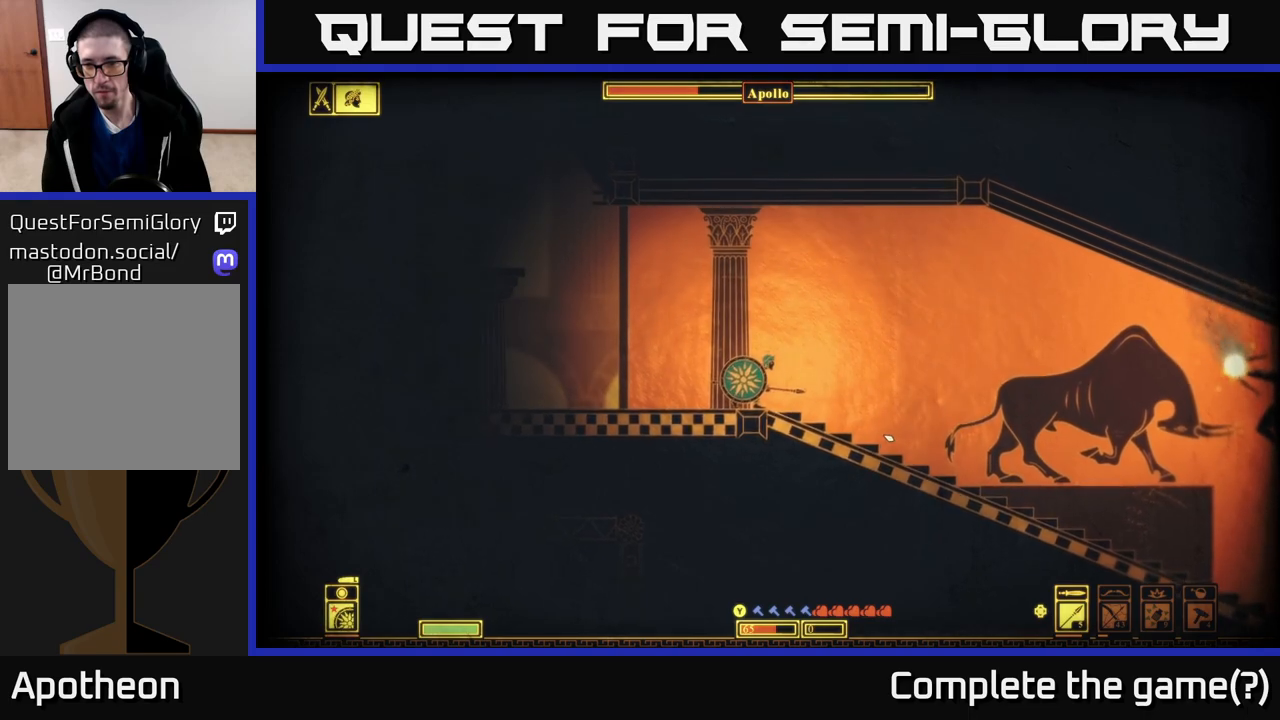
{"buttons": ["A"], "left_stick": "left", "right_stick": "center", "events": [[133, "left_stick", "left"], [200, "right_stick", "center"], [267, "A", "down"]]}
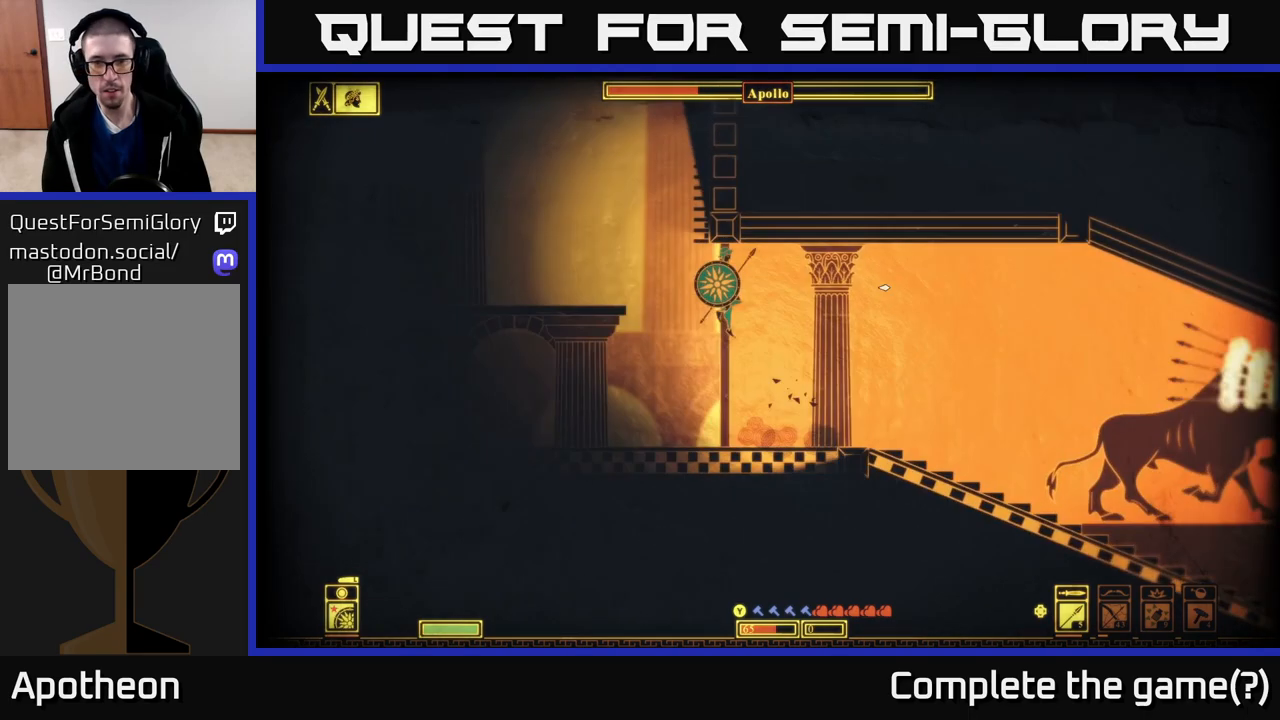
{"buttons": ["L2"], "left_stick": "left", "right_stick": "right", "events": [[50, "A", "up"], [167, "right_stick", "right"], [250, "L2", "down"]]}
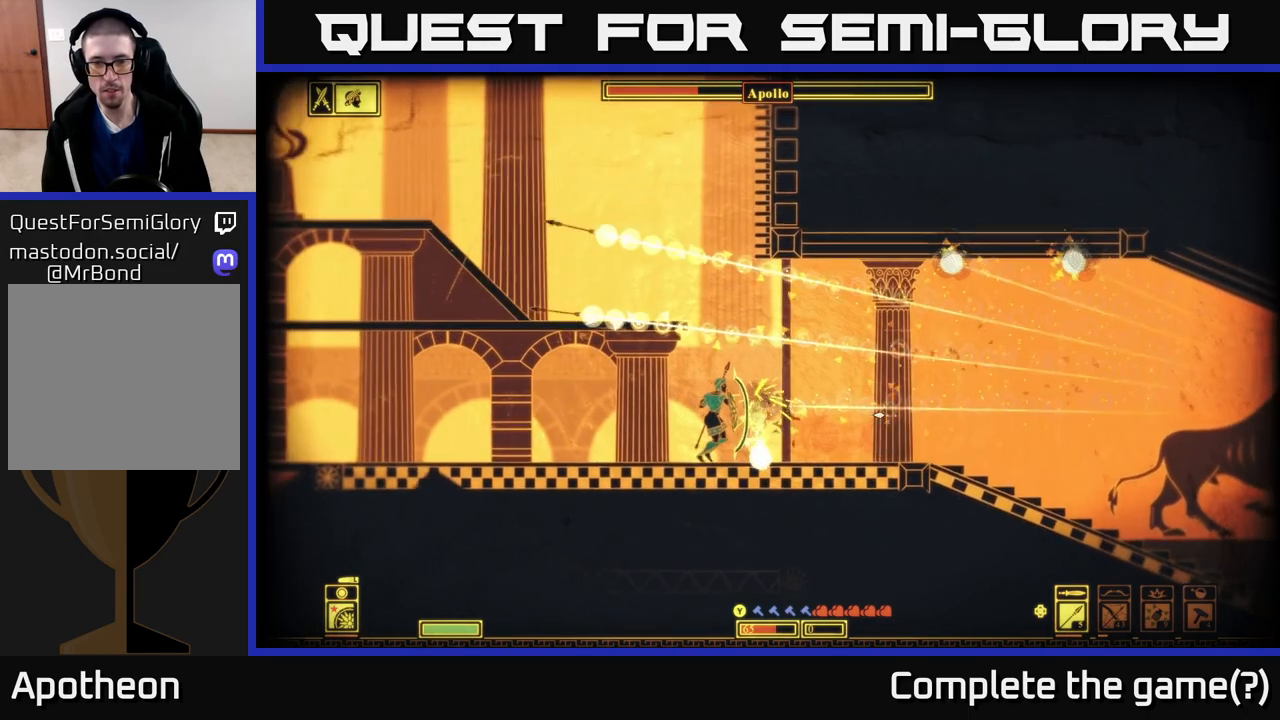
{"buttons": [], "left_stick": "left", "right_stick": "right", "events": [[100, "left_stick", "center"], [167, "left_stick", "right"], [267, "left_stick", "center"], [283, "L2", "up"], [317, "left_stick", "left"]]}
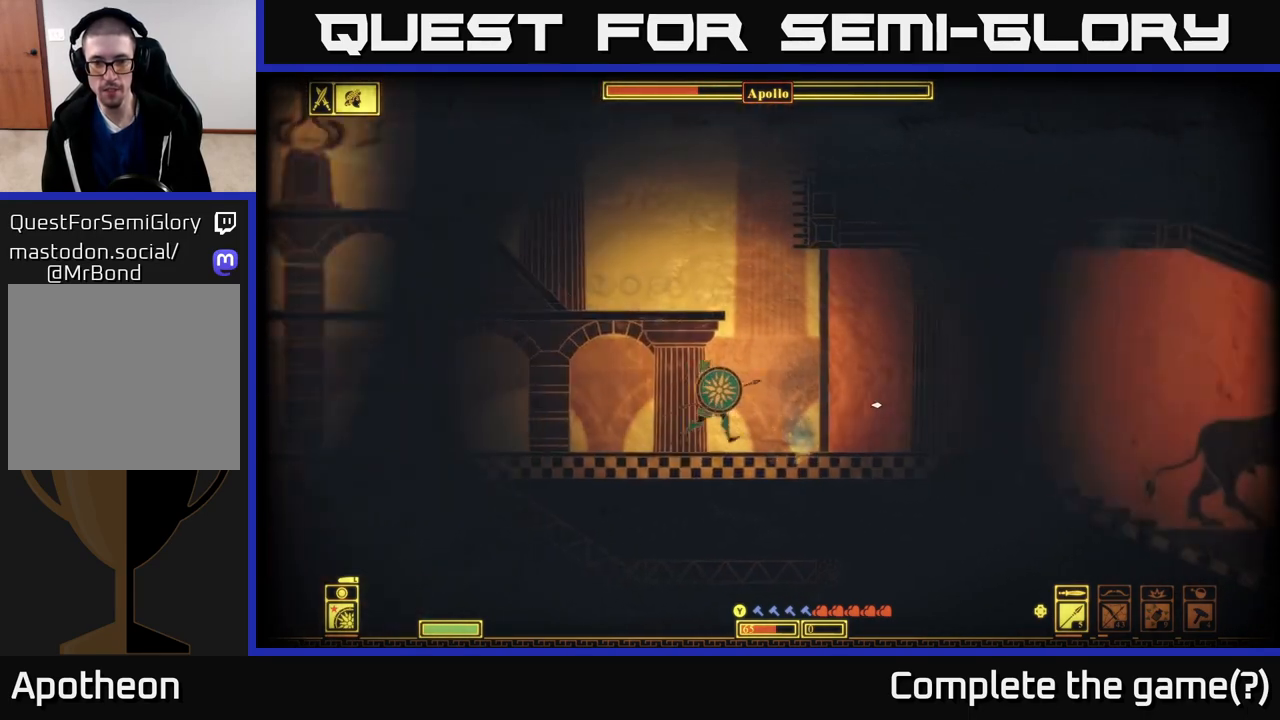
{"buttons": [], "left_stick": "left", "right_stick": "right", "events": []}
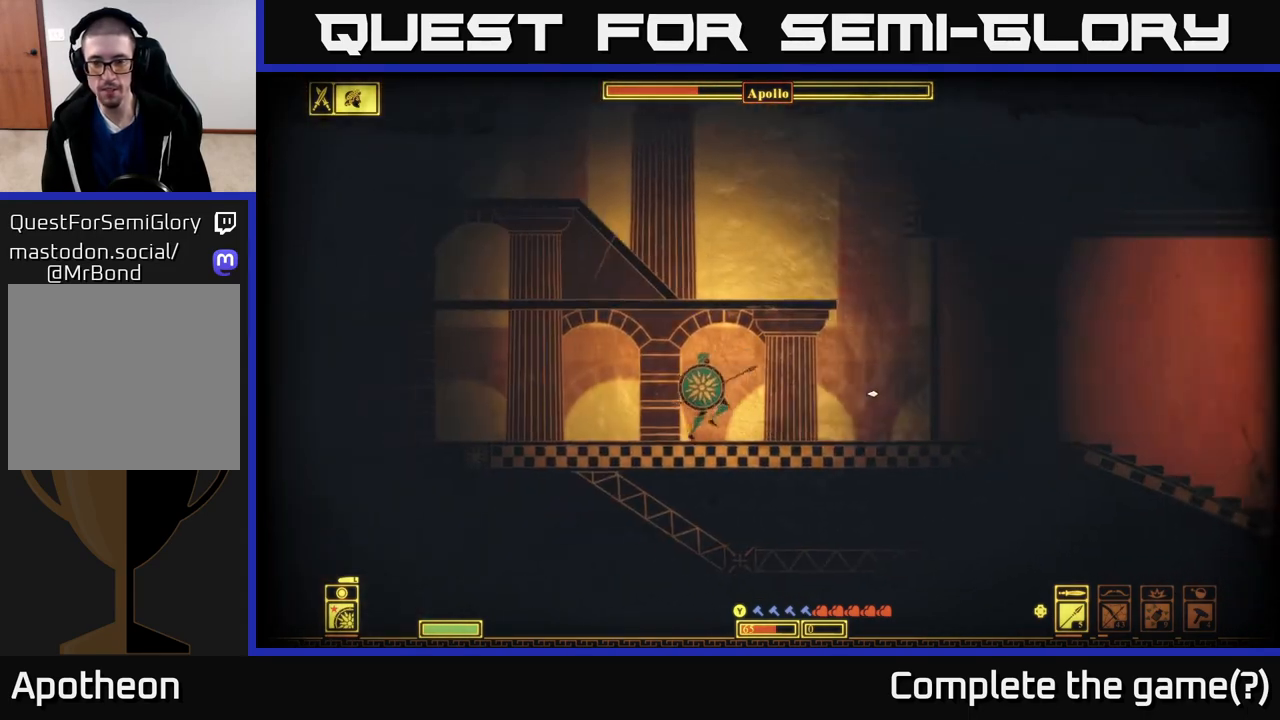
{"buttons": [], "left_stick": "right", "right_stick": "right", "events": [[150, "left_stick", "center"], [217, "left_stick", "right"]]}
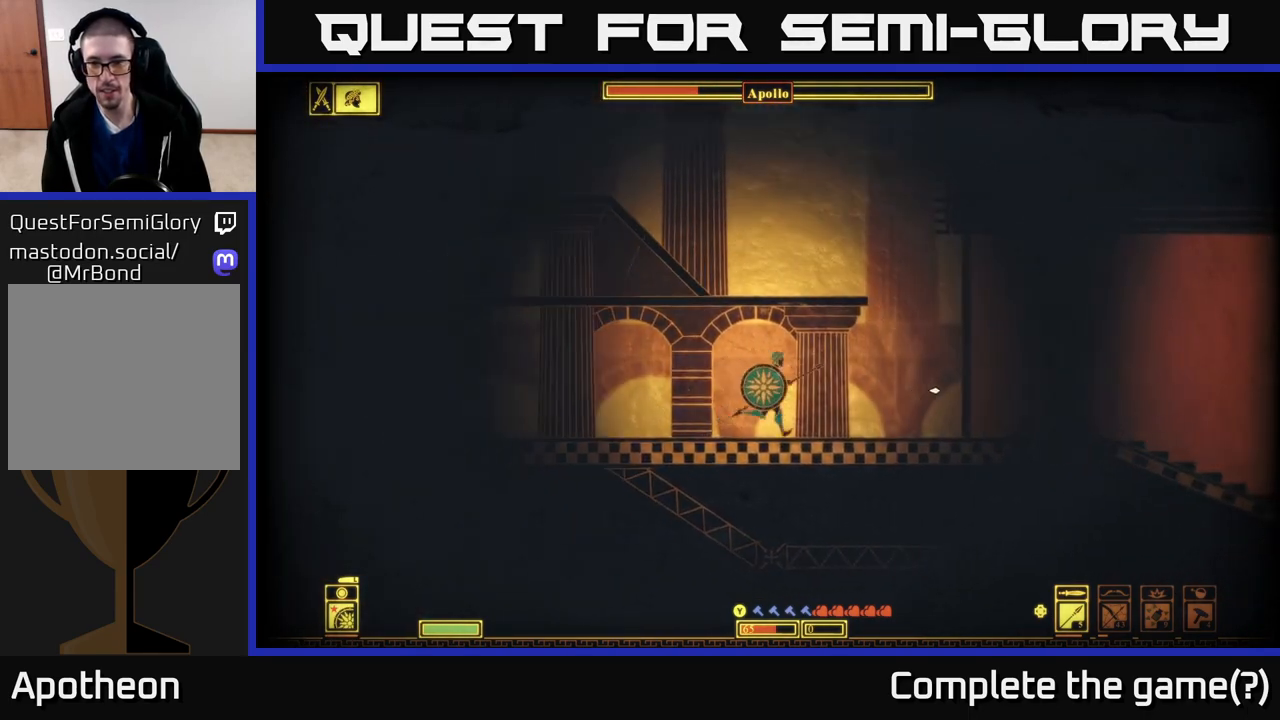
{"buttons": [], "left_stick": "right", "right_stick": "right", "events": []}
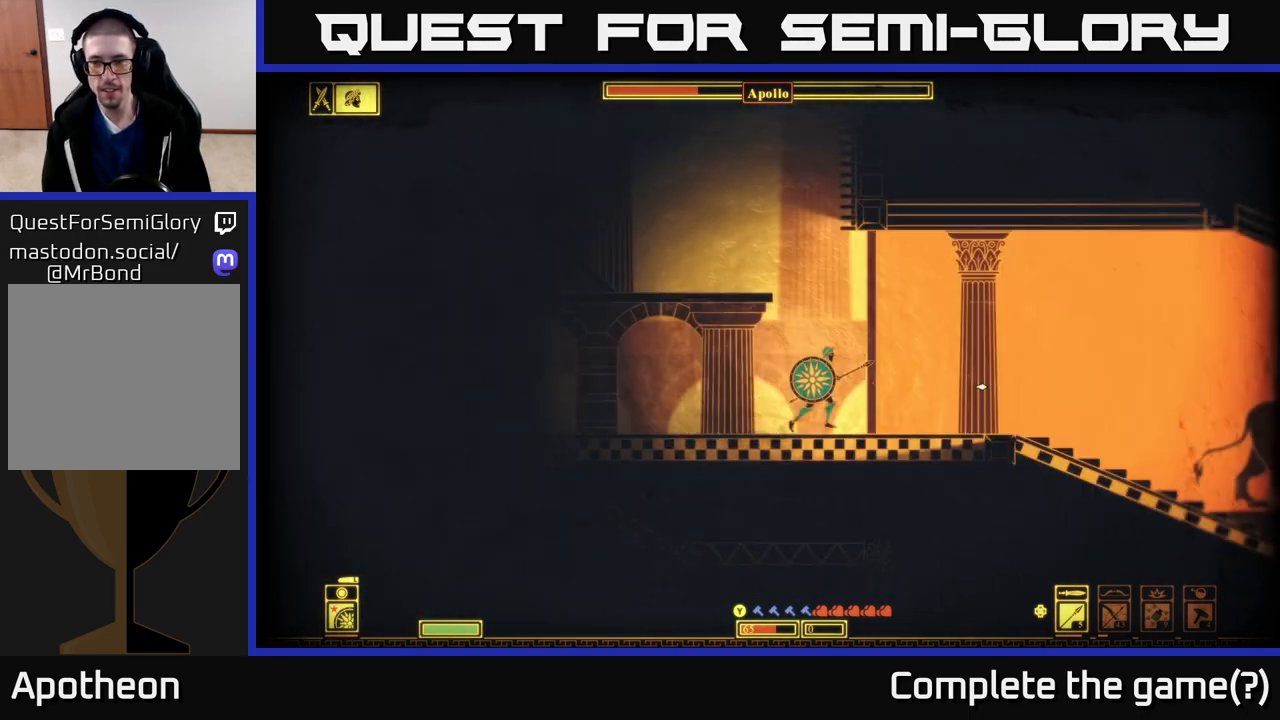
{"buttons": [], "left_stick": "right", "right_stick": "right", "events": []}
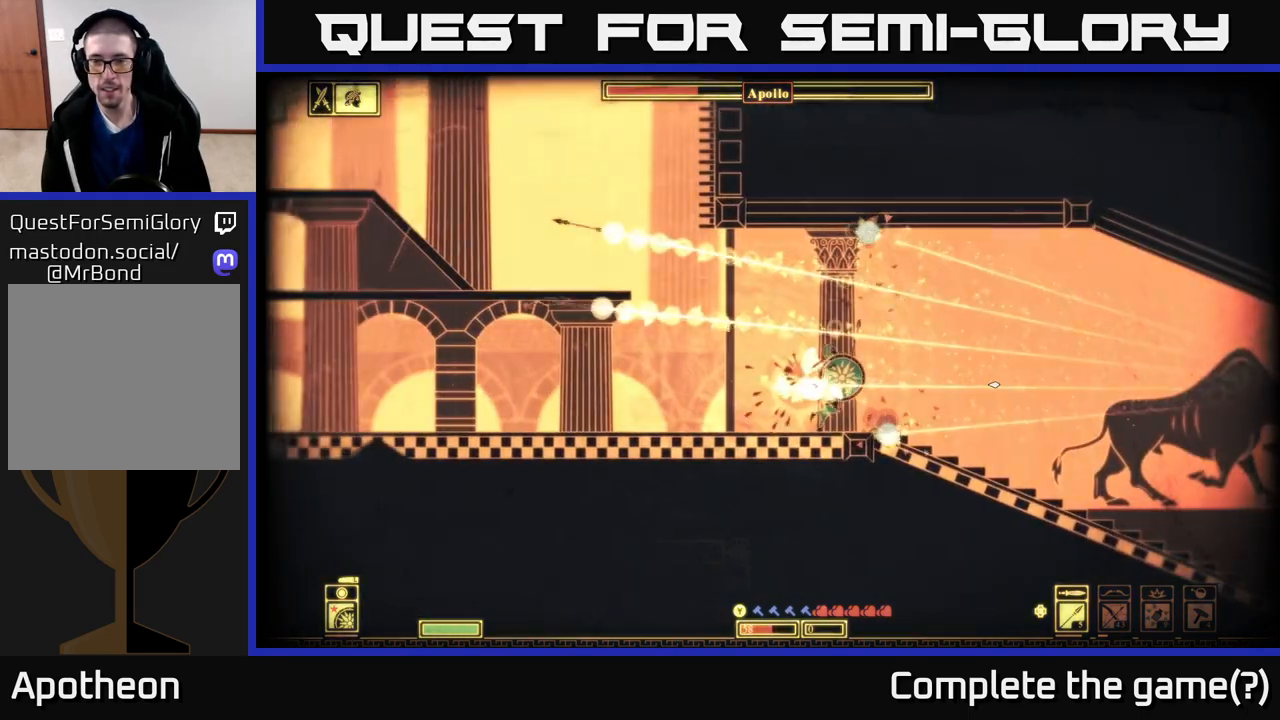
{"buttons": [], "left_stick": "right", "right_stick": "right", "events": [[167, "L2", "down"], [433, "L2", "up"]]}
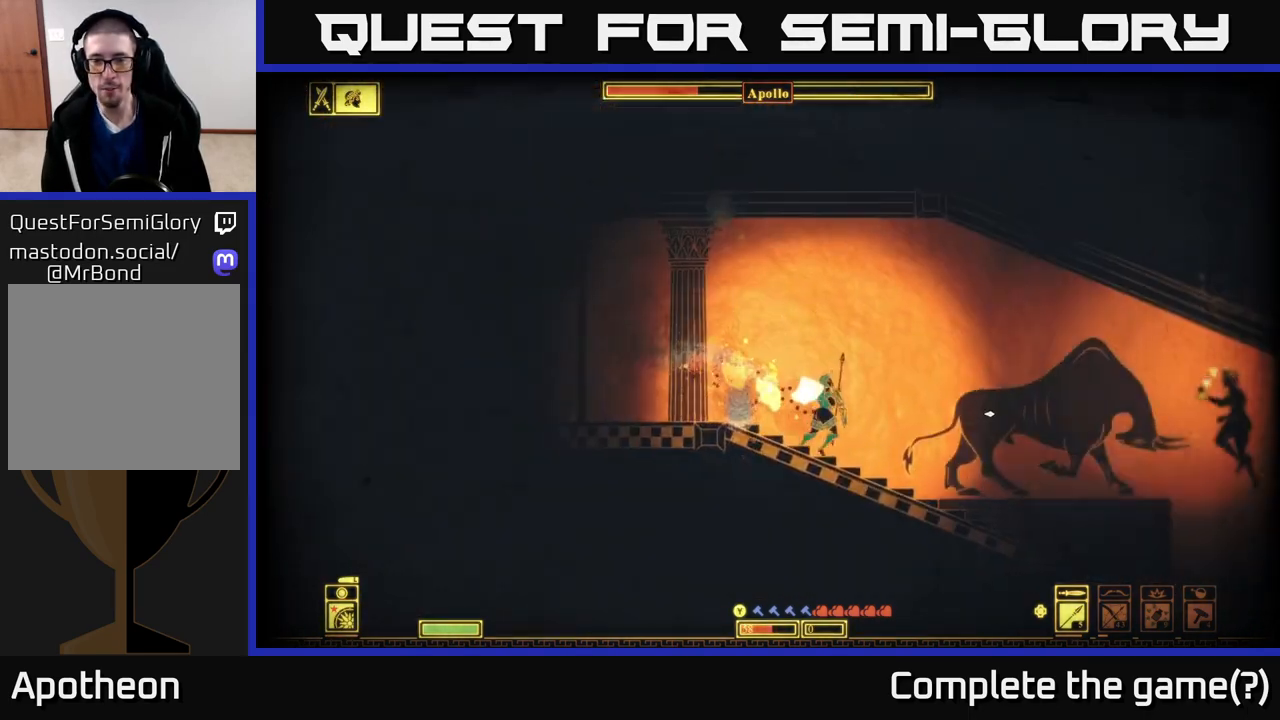
{"buttons": [], "left_stick": "right", "right_stick": "center", "events": [[117, "right_stick", "center"], [200, "B", "down"], [317, "B", "up"]]}
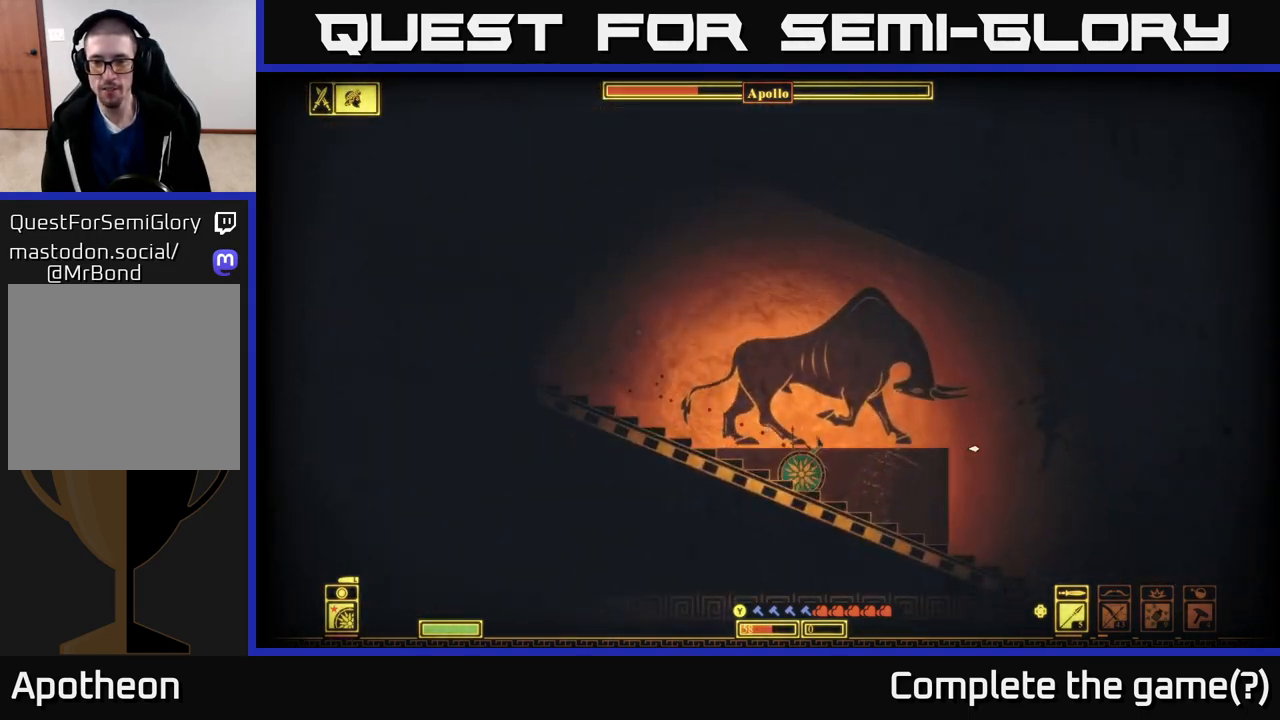
{"buttons": [], "left_stick": "right", "right_stick": "up-right", "events": [[117, "right_stick", "up-right"]]}
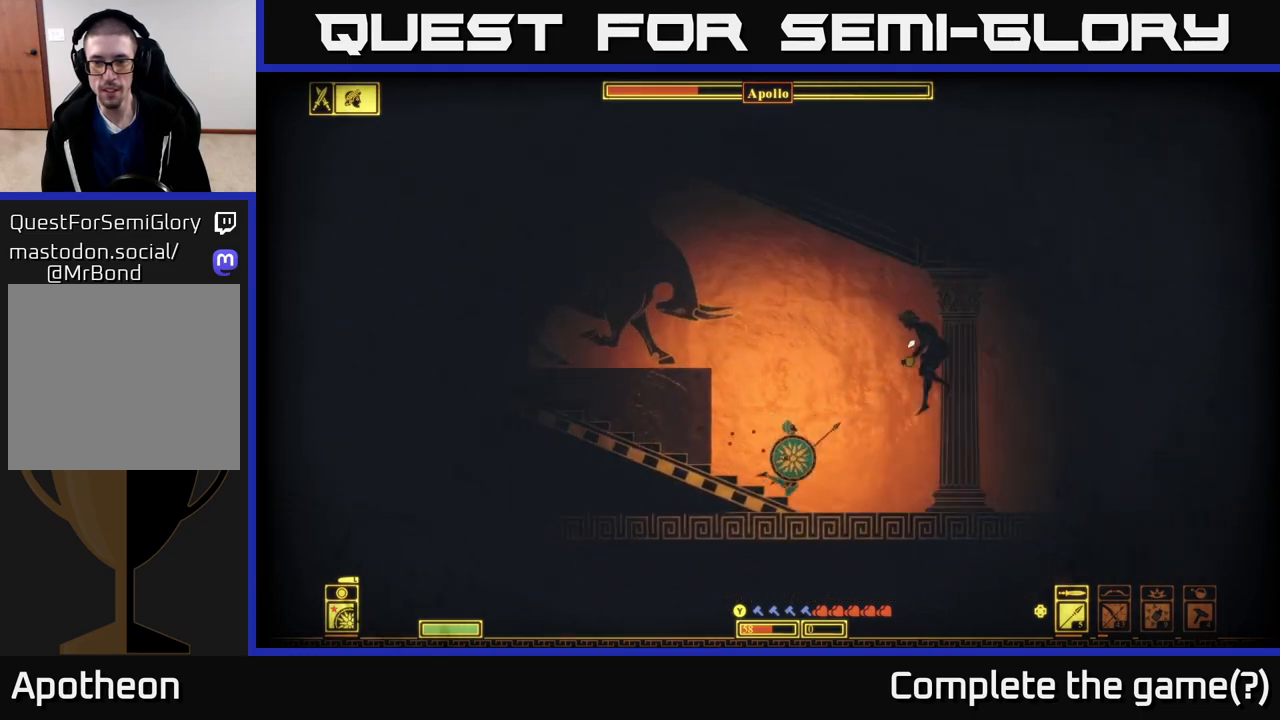
{"buttons": [], "left_stick": "right", "right_stick": "right", "events": [[67, "R2", "down"], [183, "R2", "up"], [367, "right_stick", "right"]]}
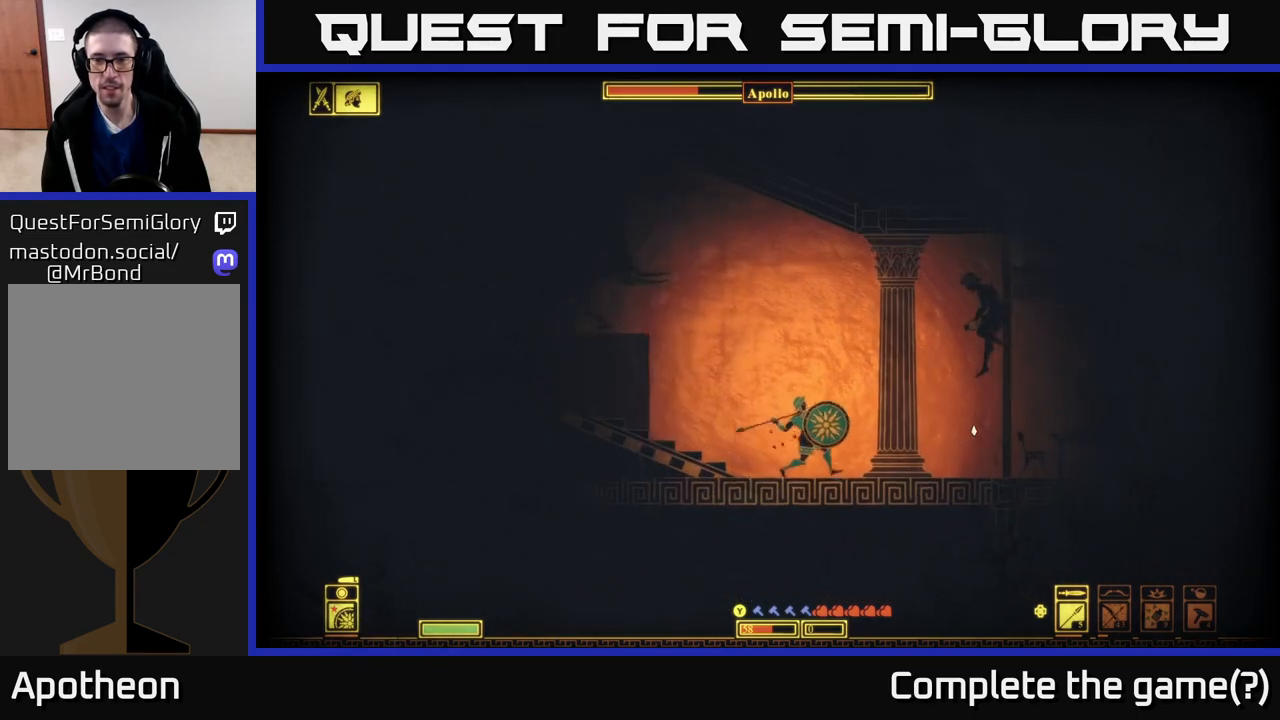
{"buttons": [], "left_stick": "right", "right_stick": "up-right", "events": [[167, "right_stick", "center"], [267, "right_stick", "right"], [500, "right_stick", "up-right"]]}
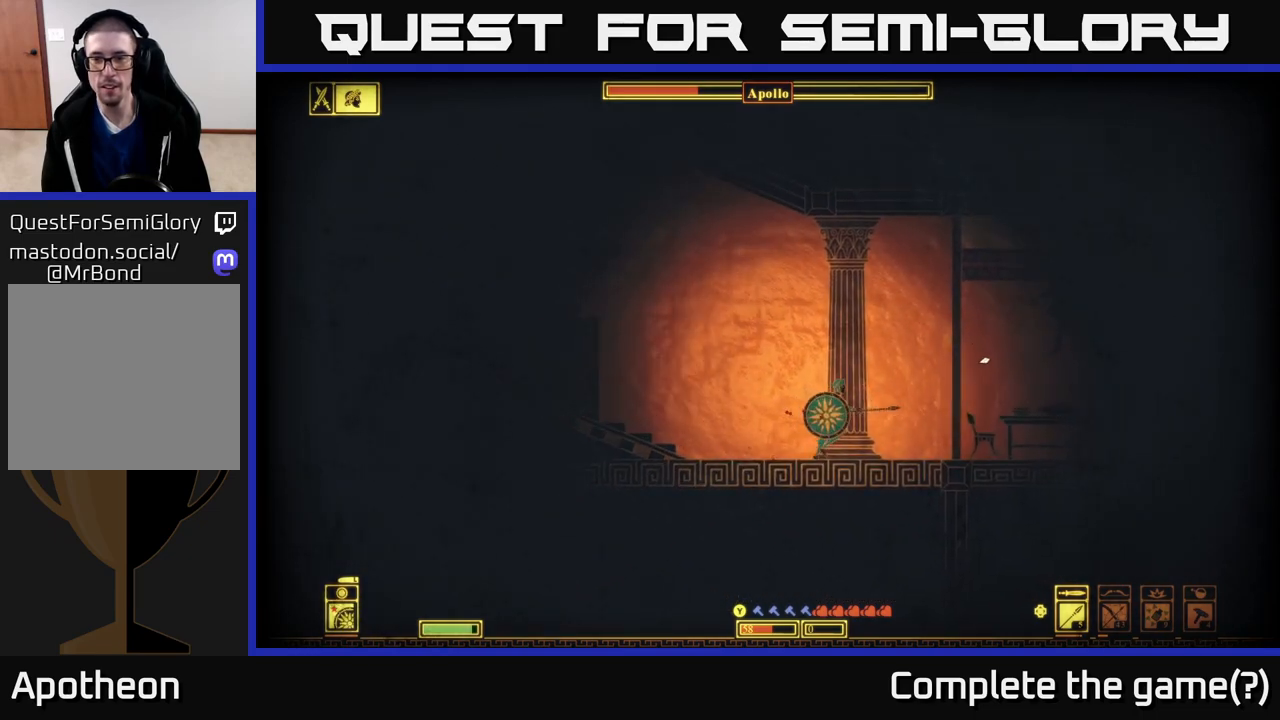
{"buttons": [], "left_stick": "right", "right_stick": "center", "events": [[217, "right_stick", "center"]]}
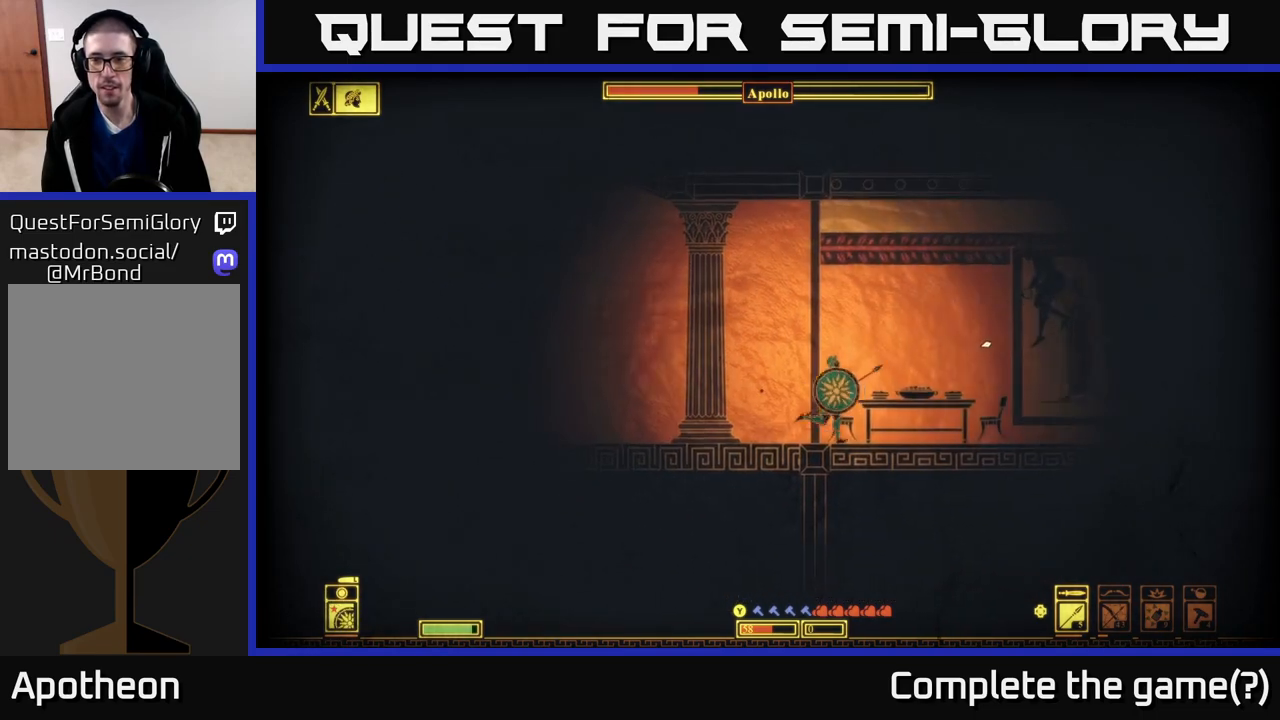
{"buttons": [], "left_stick": "right", "right_stick": "center", "events": []}
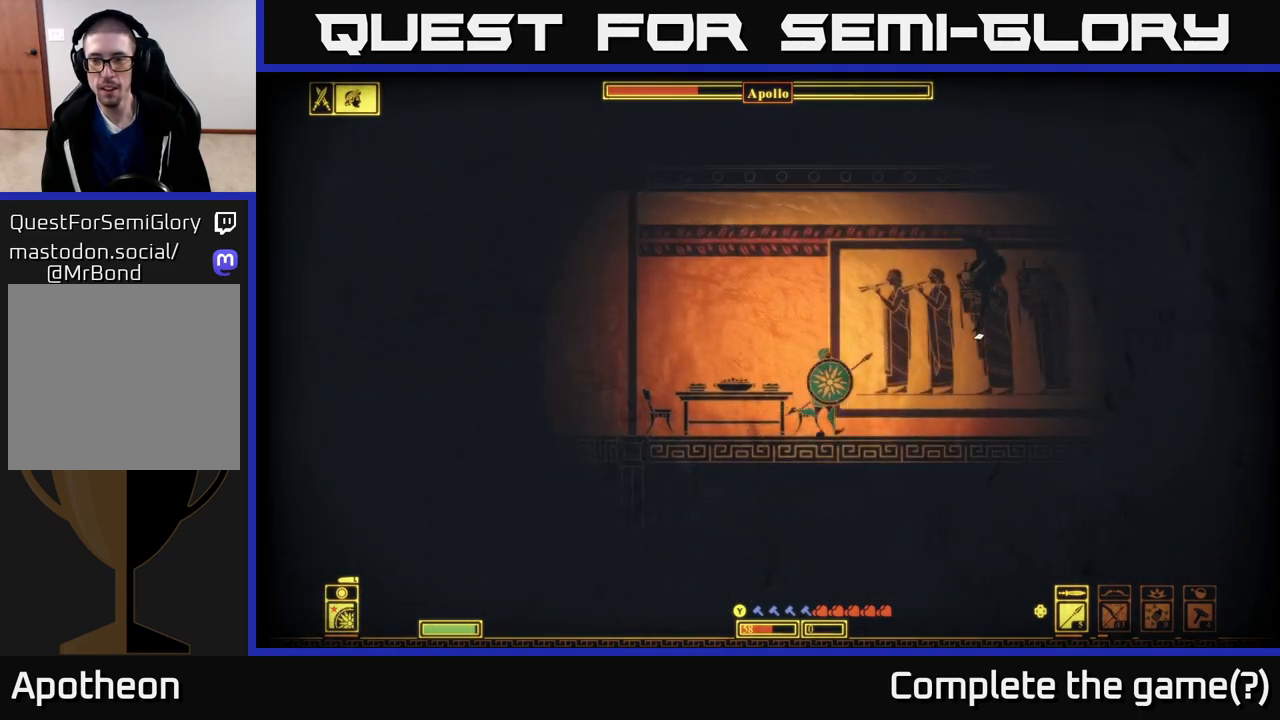
{"buttons": [], "left_stick": "right", "right_stick": "center", "events": [[33, "A", "down"], [333, "R2", "down"], [450, "R2", "up"], [500, "A", "up"]]}
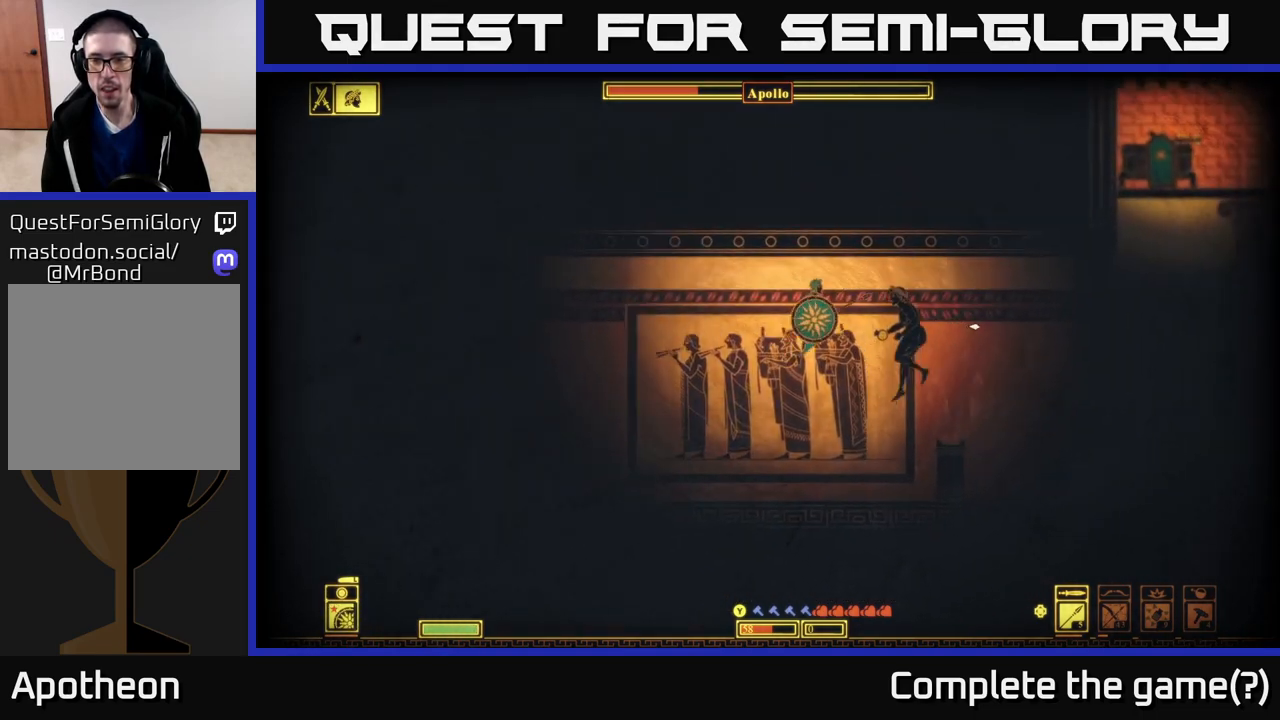
{"buttons": [], "left_stick": "right", "right_stick": "up-right", "events": [[133, "right_stick", "right"], [450, "right_stick", "up-right"]]}
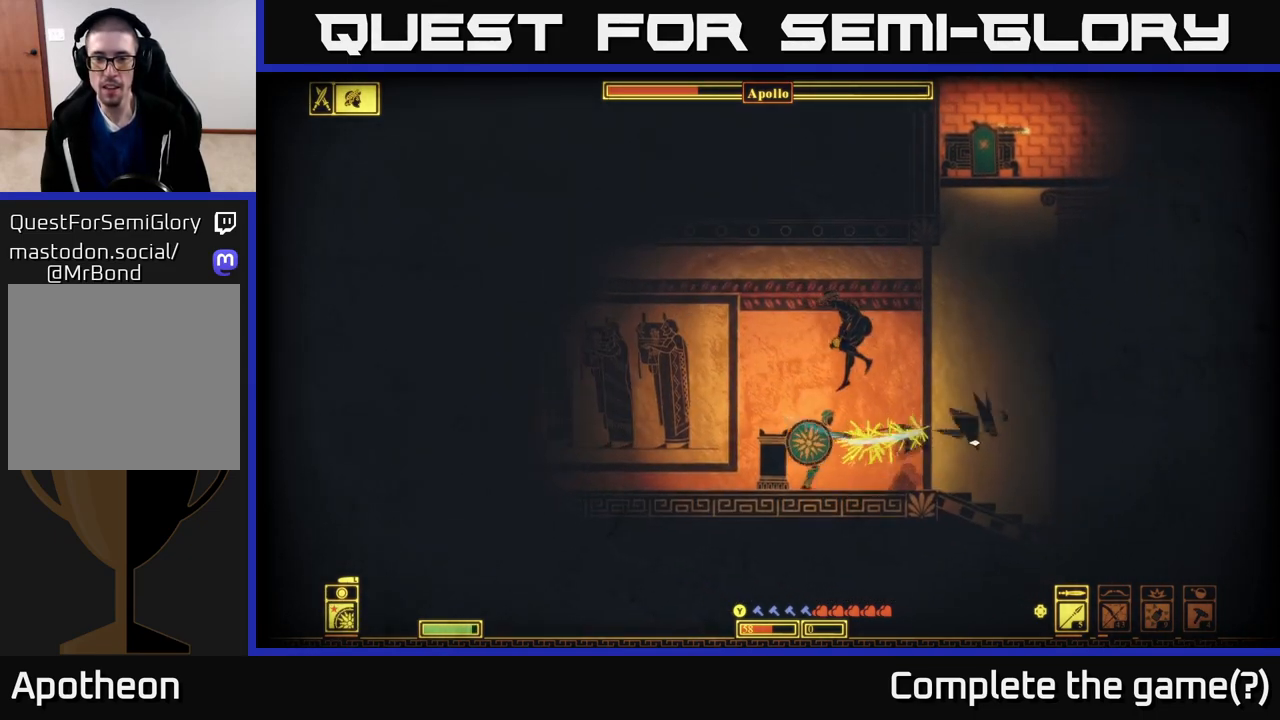
{"buttons": [], "left_stick": "right", "right_stick": "up-right", "events": [[33, "left_stick", "up-right"], [333, "left_stick", "right"], [350, "R2", "down"], [483, "R2", "up"]]}
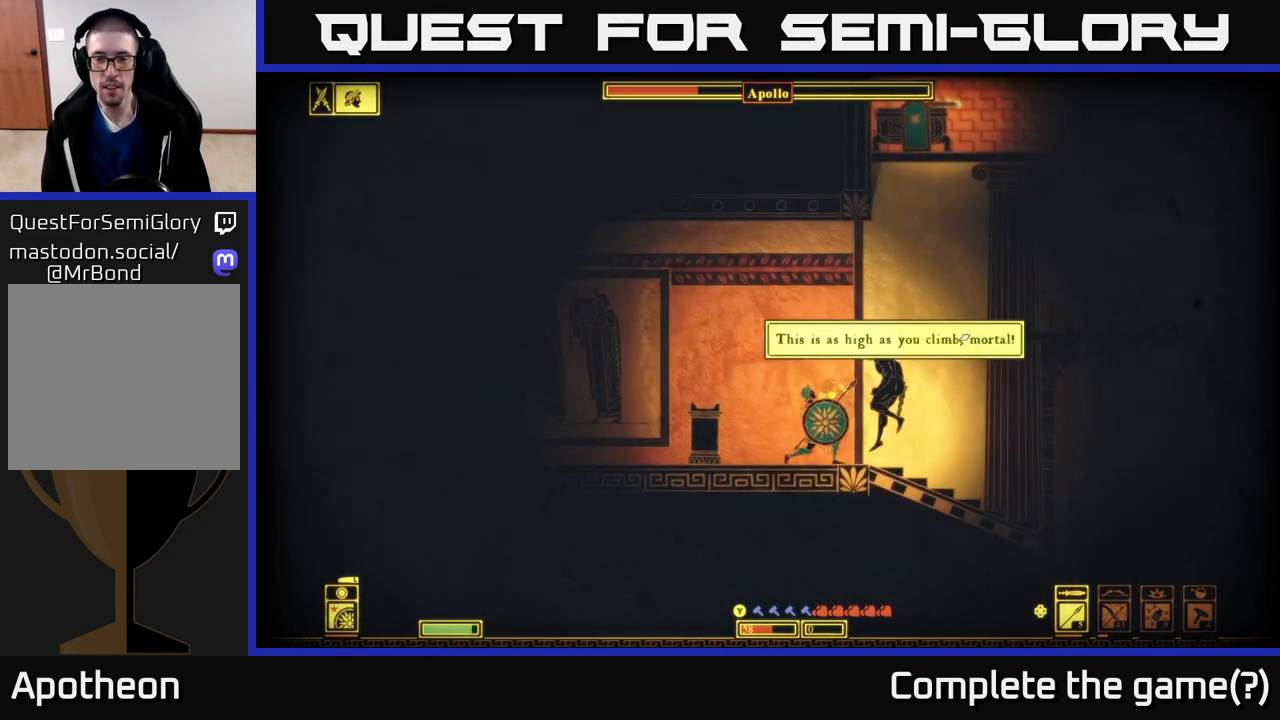
{"buttons": [], "left_stick": "right", "right_stick": "down-right", "events": [[50, "right_stick", "right"], [317, "right_stick", "down-right"]]}
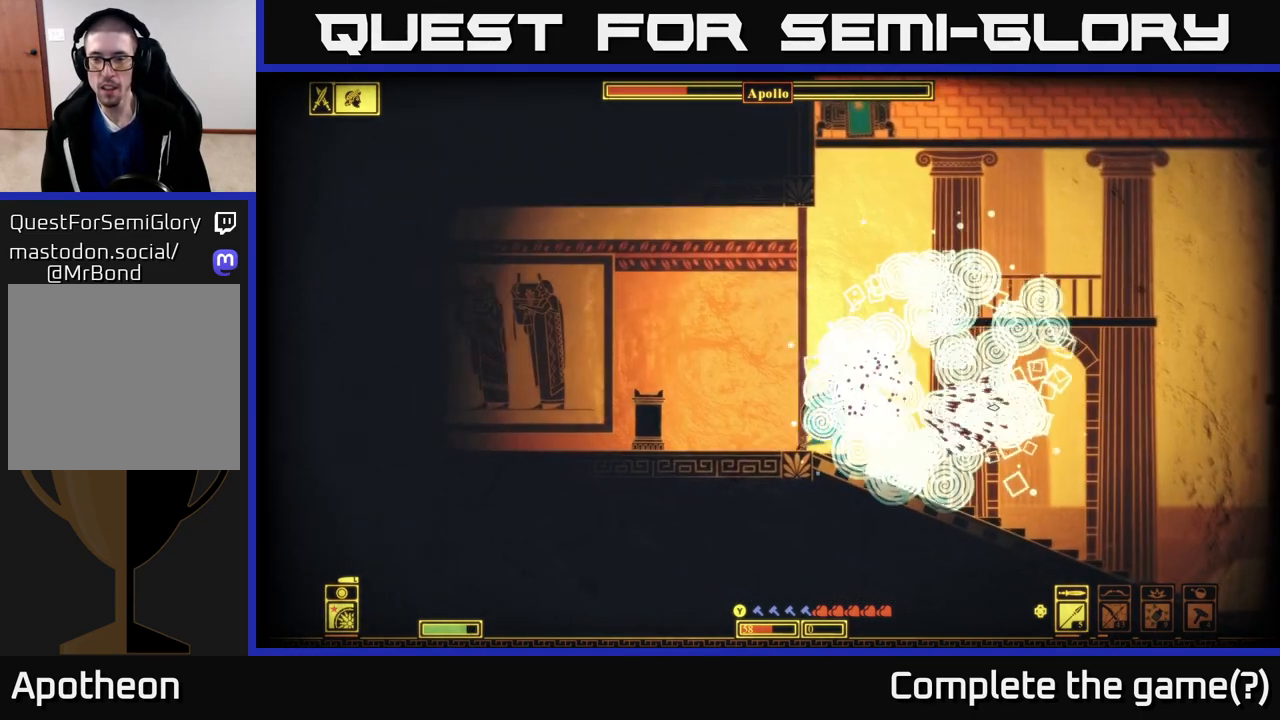
{"buttons": [], "left_stick": "left", "right_stick": "right", "events": [[67, "right_stick", "right"], [100, "left_stick", "left"]]}
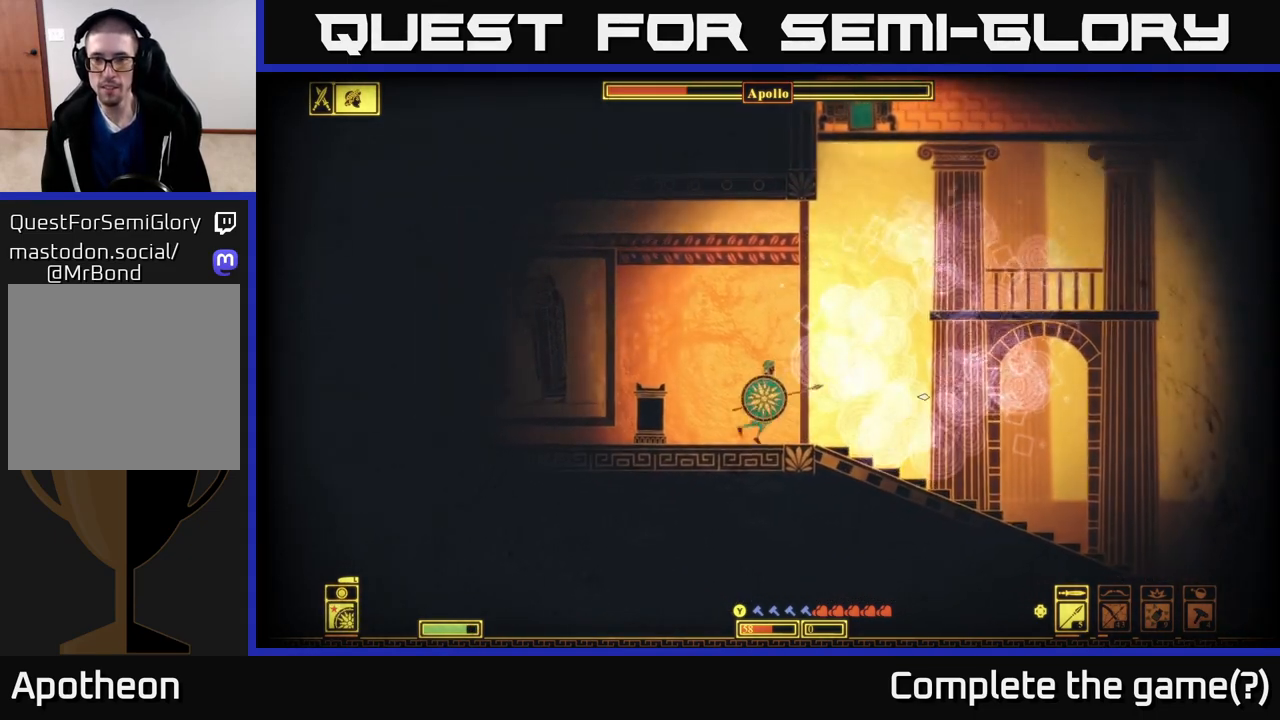
{"buttons": [], "left_stick": "left", "right_stick": "left", "events": [[133, "right_stick", "left"]]}
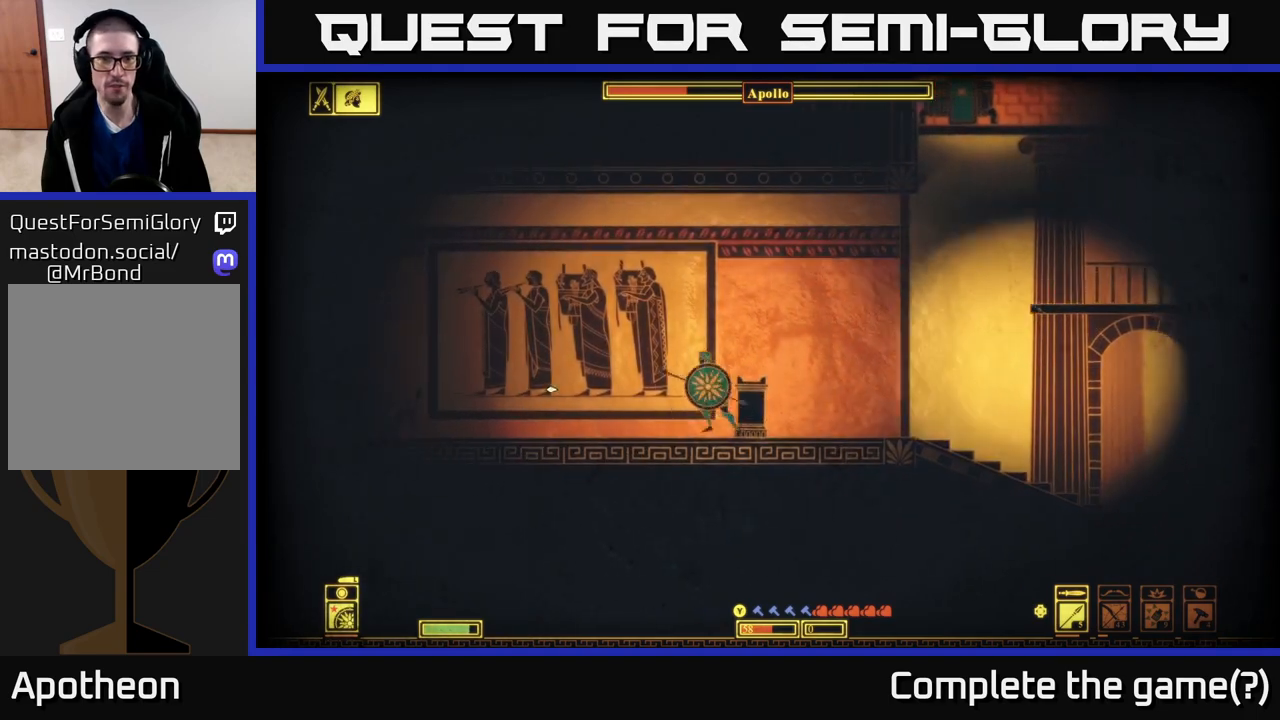
{"buttons": [], "left_stick": "left", "right_stick": "left", "events": []}
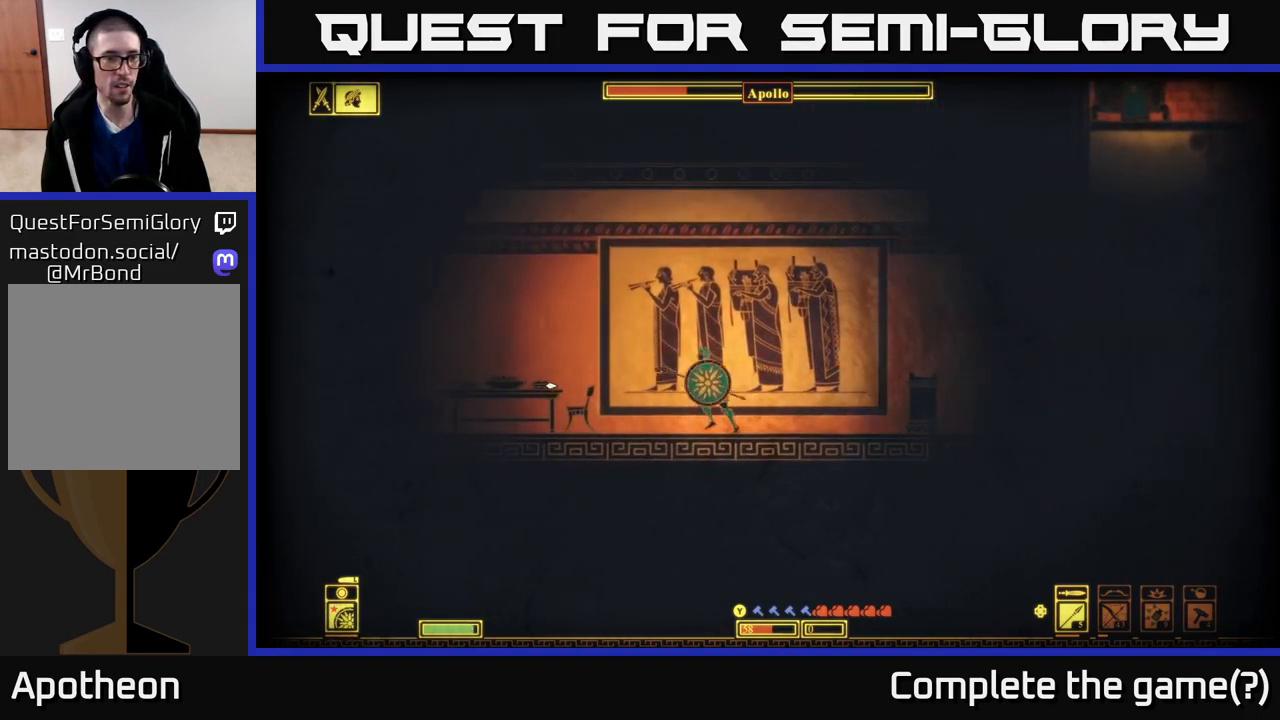
{"buttons": [], "left_stick": "left", "right_stick": "left", "events": []}
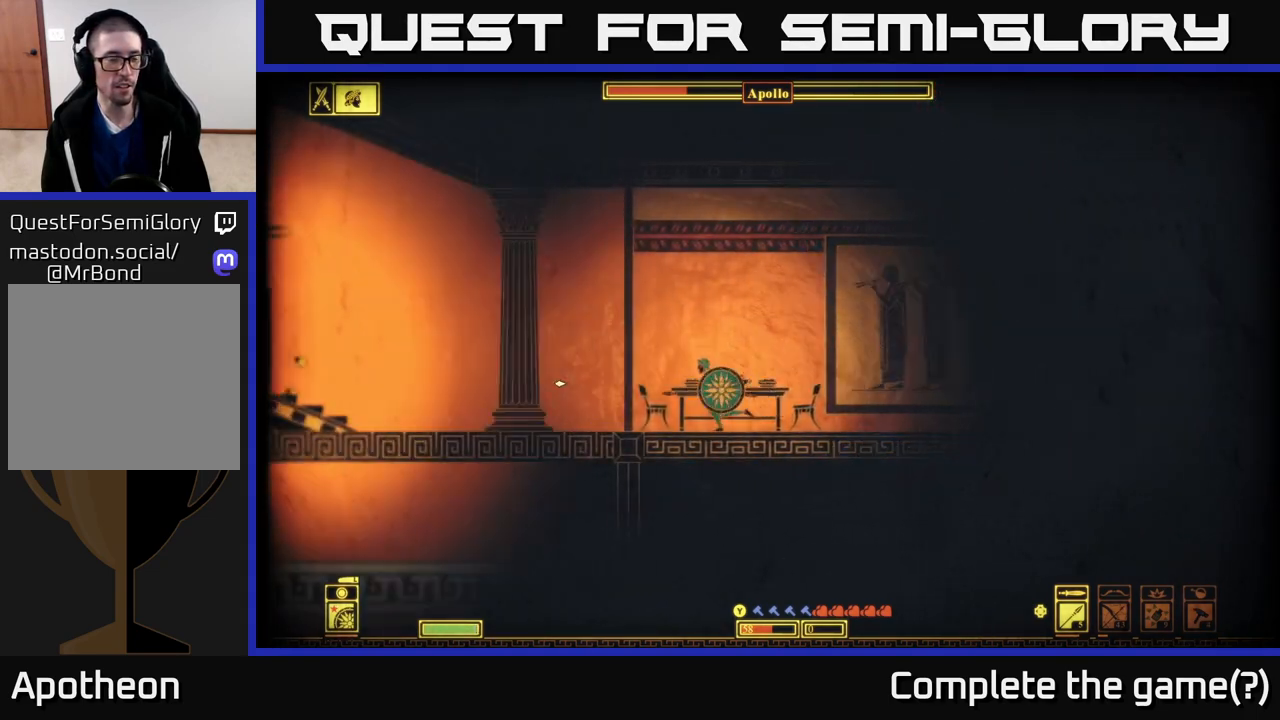
{"buttons": [], "left_stick": "left", "right_stick": "center", "events": [[233, "right_stick", "center"], [350, "B", "down"], [500, "B", "up"]]}
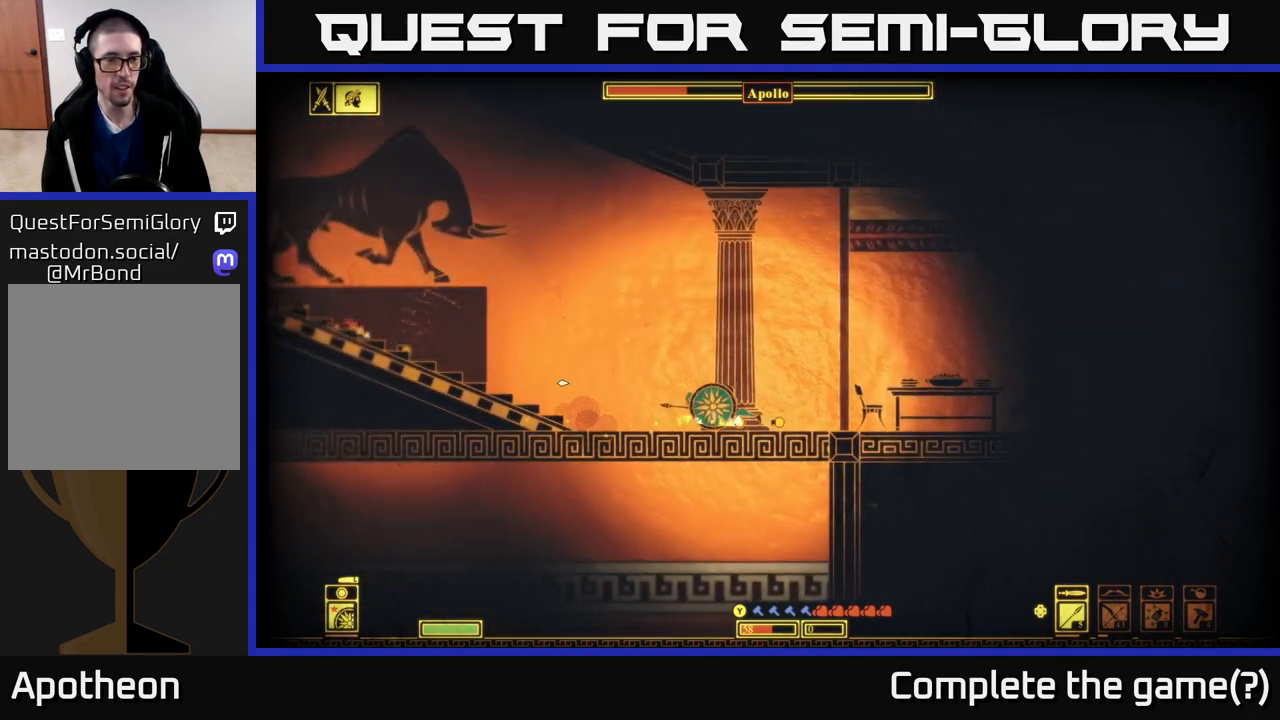
{"buttons": [], "left_stick": "left", "right_stick": "center", "events": [[283, "right_stick", "up"], [467, "right_stick", "center"]]}
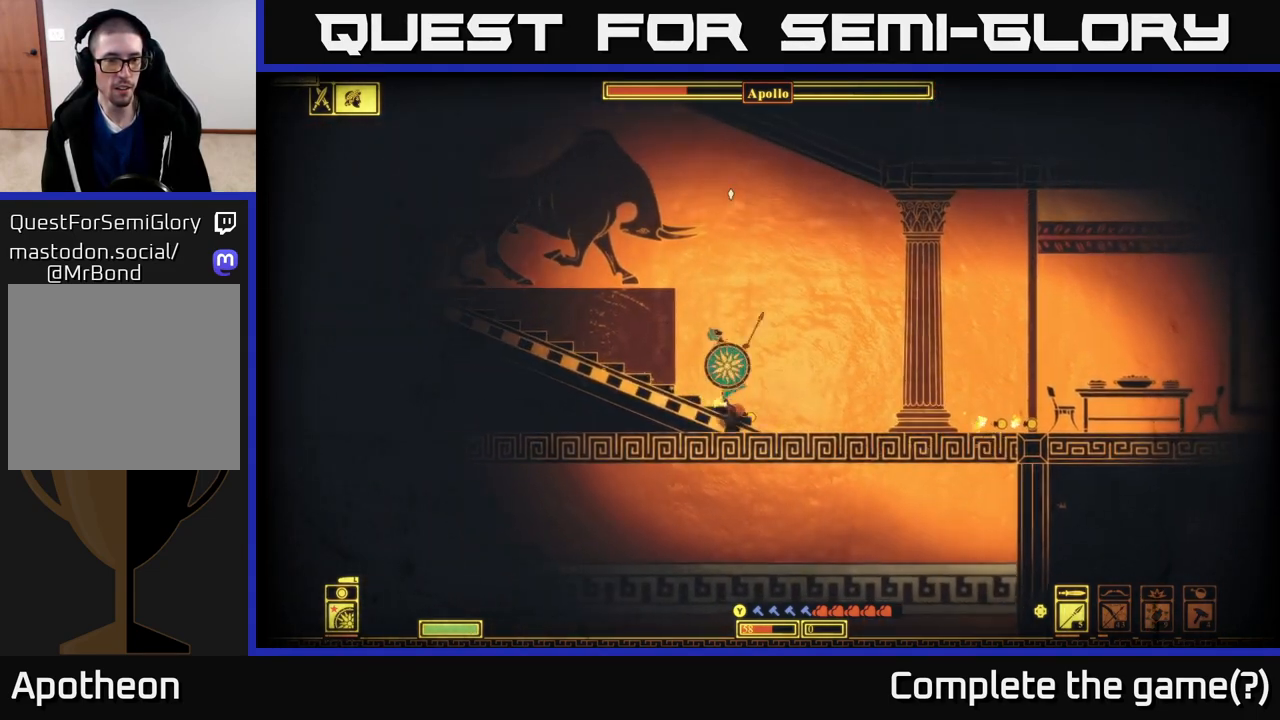
{"buttons": [], "left_stick": "left", "right_stick": "left", "events": [[17, "A", "down"], [167, "A", "up"], [417, "right_stick", "left"]]}
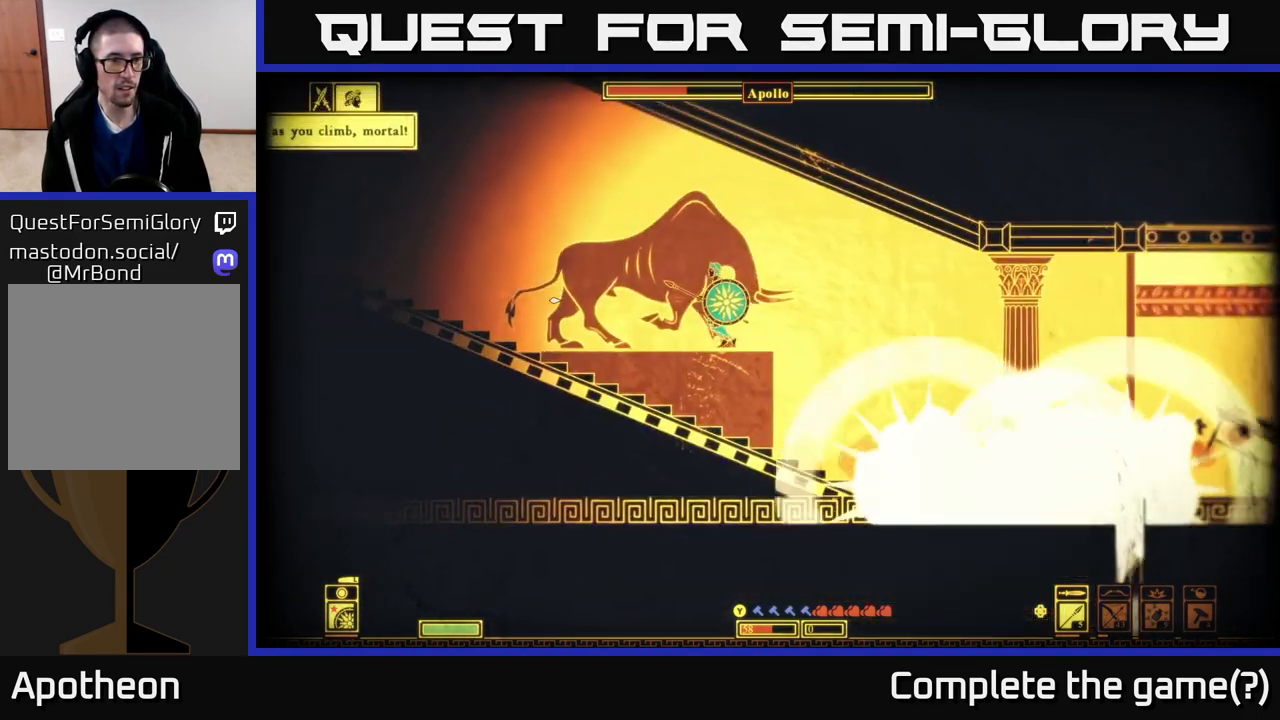
{"buttons": [], "left_stick": "left", "right_stick": "left", "events": []}
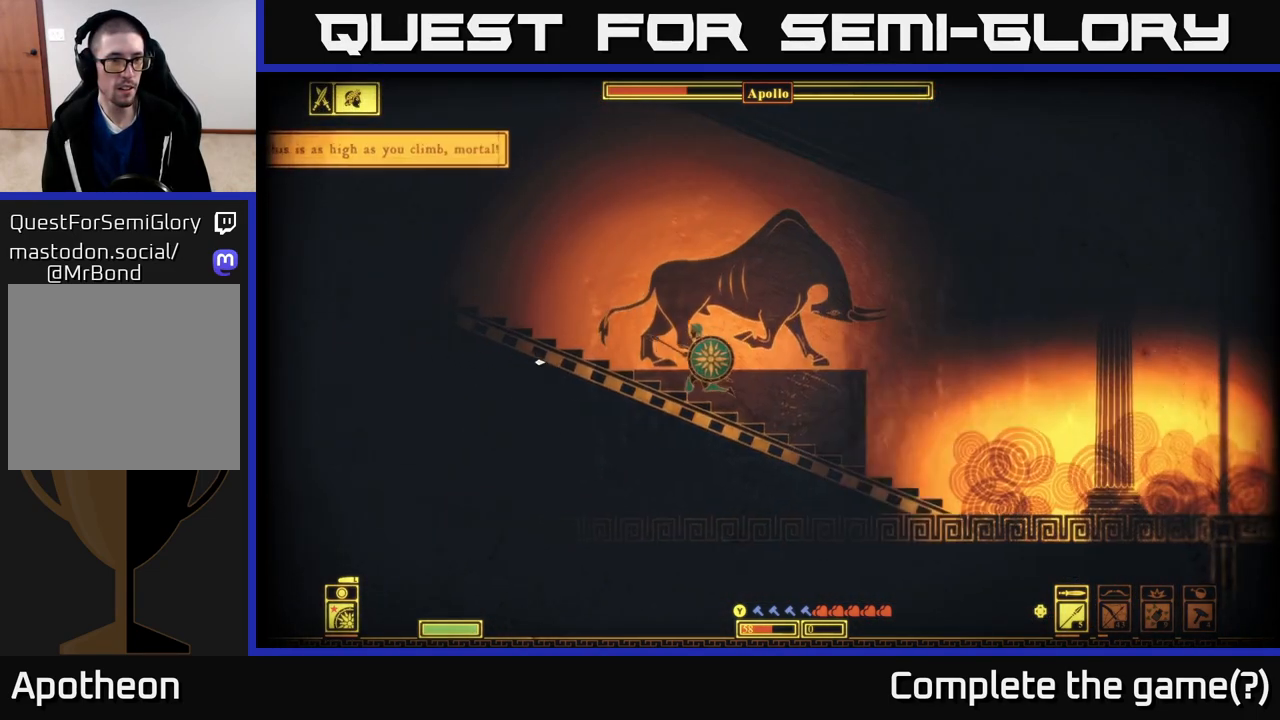
{"buttons": [], "left_stick": "left", "right_stick": "left", "events": []}